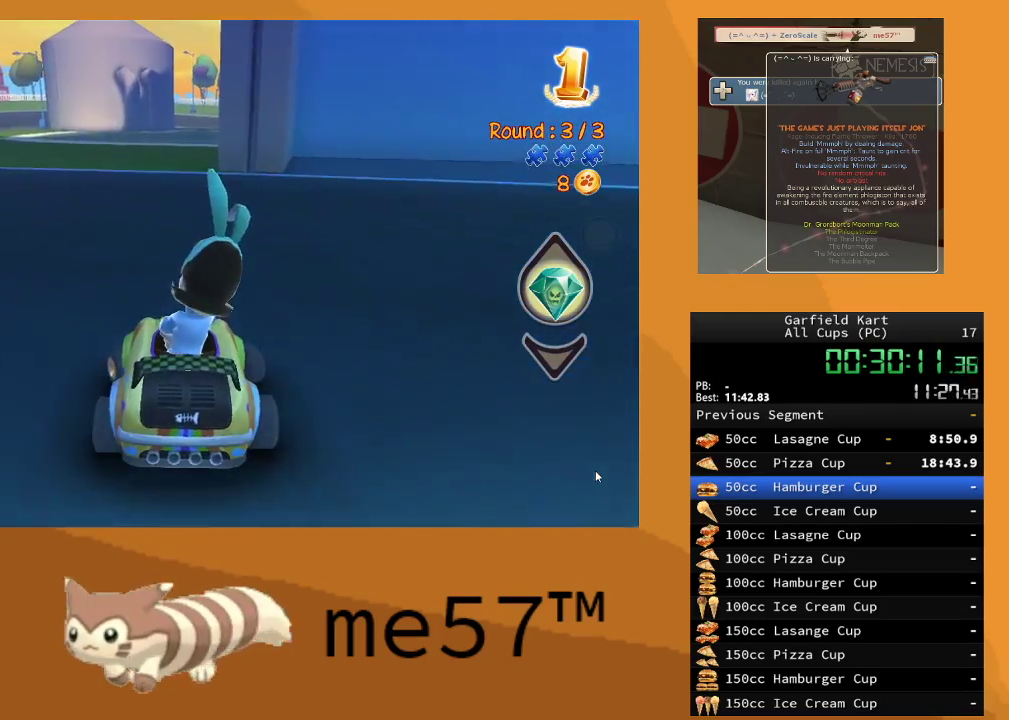
Gameplay with a controller (Xbox layout); each line is a JSON object with the inputs held at the frame after it. "events" lists button and stick changes between this image and that frame as [ms after this image, input, new state], when the widget could be followed in between. Not read: L3 R3.
{"buttons": ["R2"], "left_stick": "right", "right_stick": "center", "events": [[67, "left_stick", "center"], [400, "left_stick", "right"]]}
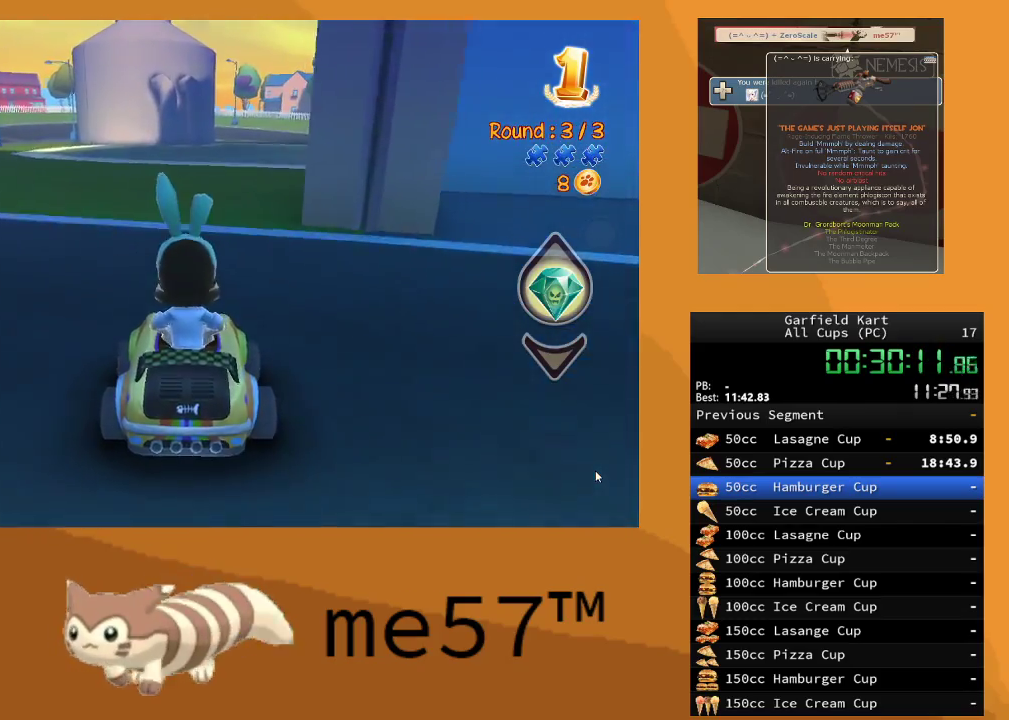
{"buttons": [], "left_stick": "right", "right_stick": "center", "events": [[100, "R2", "up"], [200, "left_stick", "center"], [217, "R2", "down"], [333, "left_stick", "right"], [417, "R2", "up"]]}
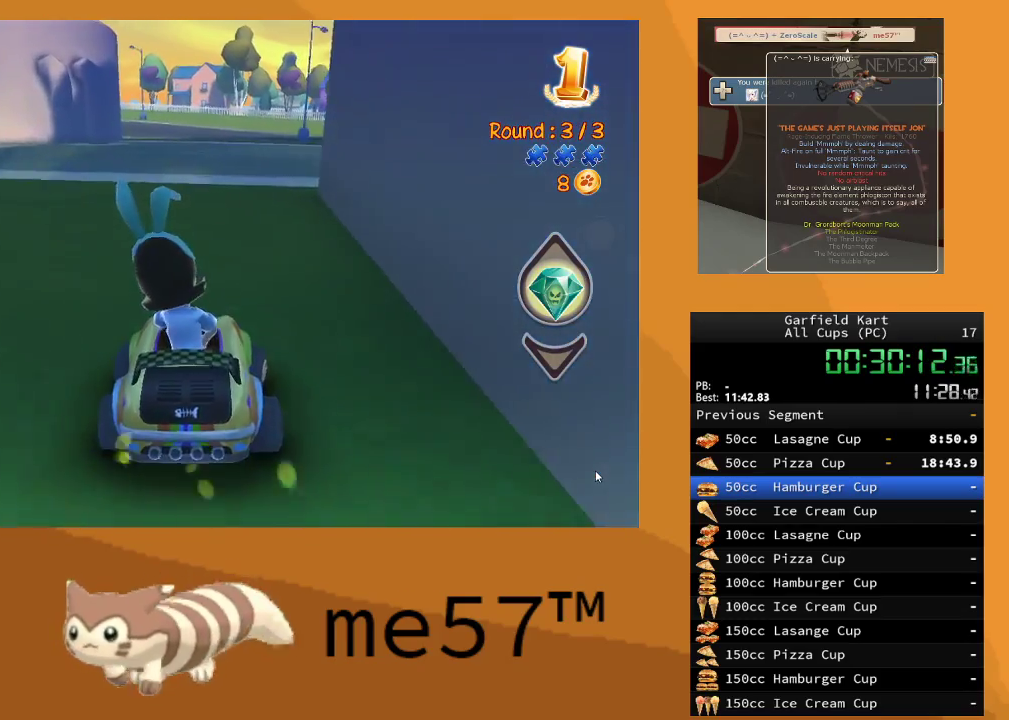
{"buttons": [], "left_stick": "right", "right_stick": "center", "events": [[167, "left_stick", "center"], [300, "R2", "down"], [350, "R2", "up"], [467, "left_stick", "right"]]}
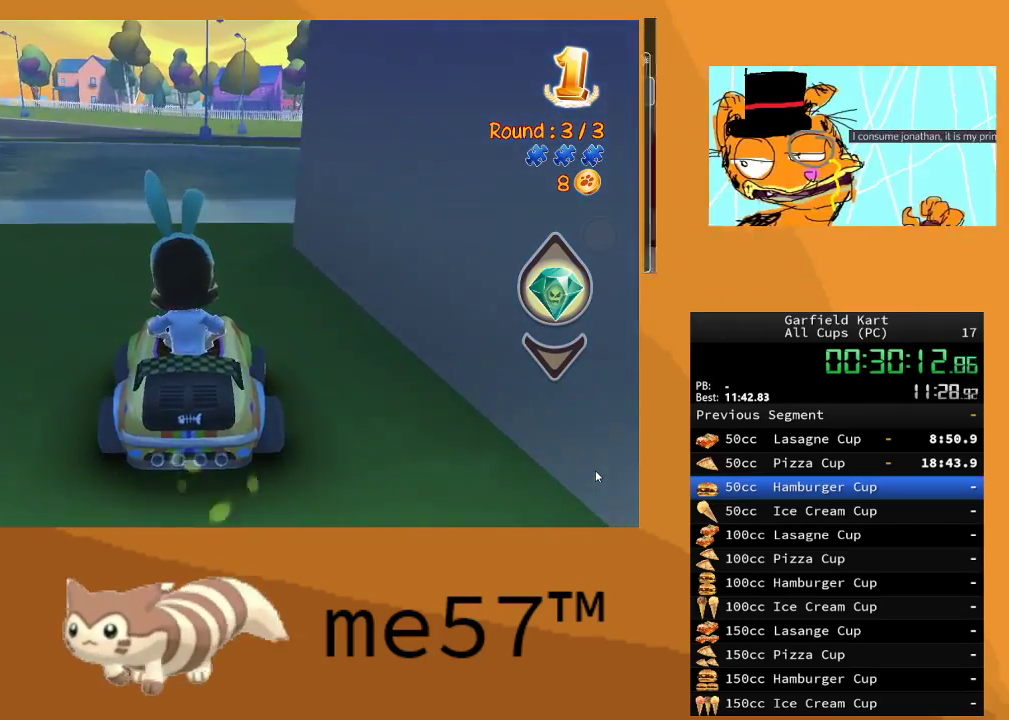
{"buttons": ["L2"], "left_stick": "right", "right_stick": "center", "events": [[317, "L2", "down"]]}
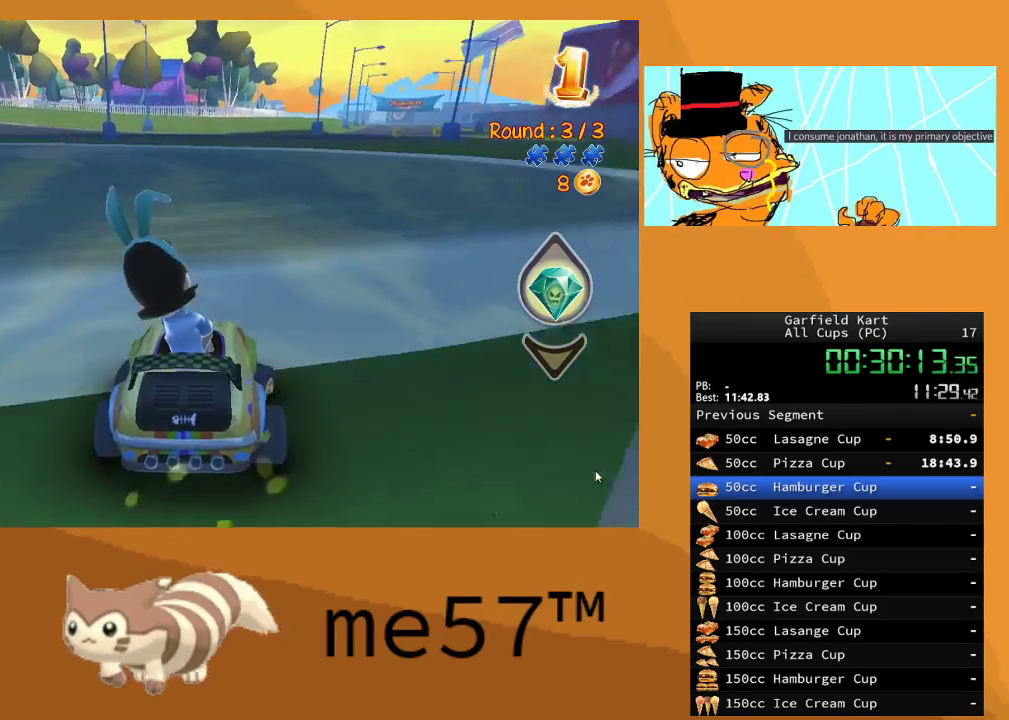
{"buttons": [], "left_stick": "right", "right_stick": "center", "events": [[350, "L2", "up"]]}
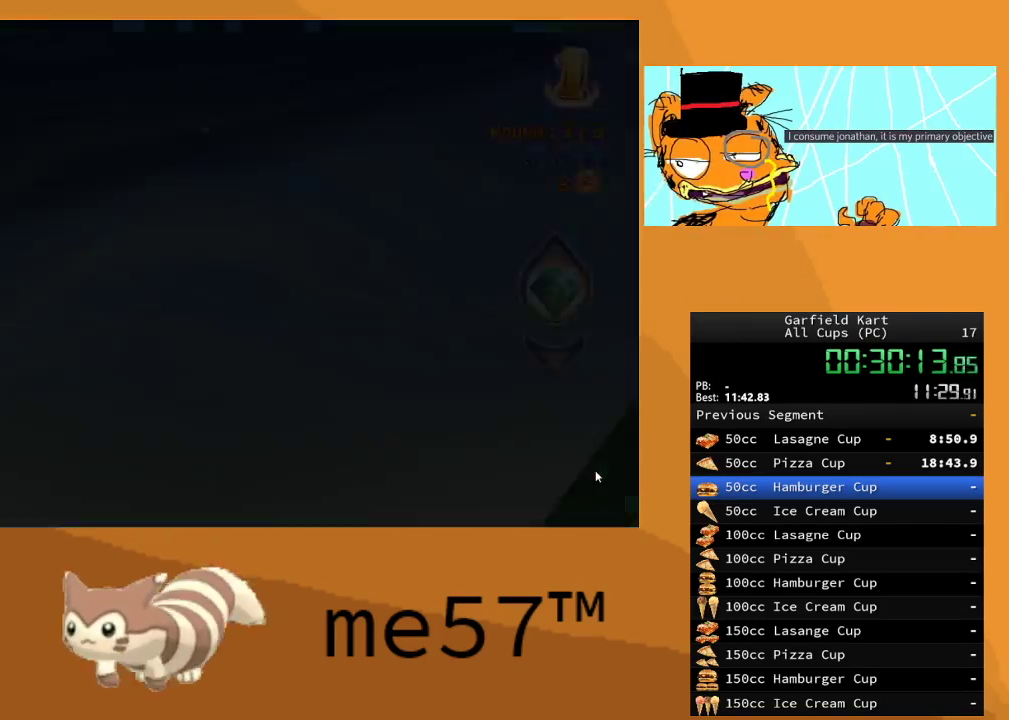
{"buttons": ["R2"], "left_stick": "center", "right_stick": "center", "events": [[167, "left_stick", "center"], [217, "R2", "down"]]}
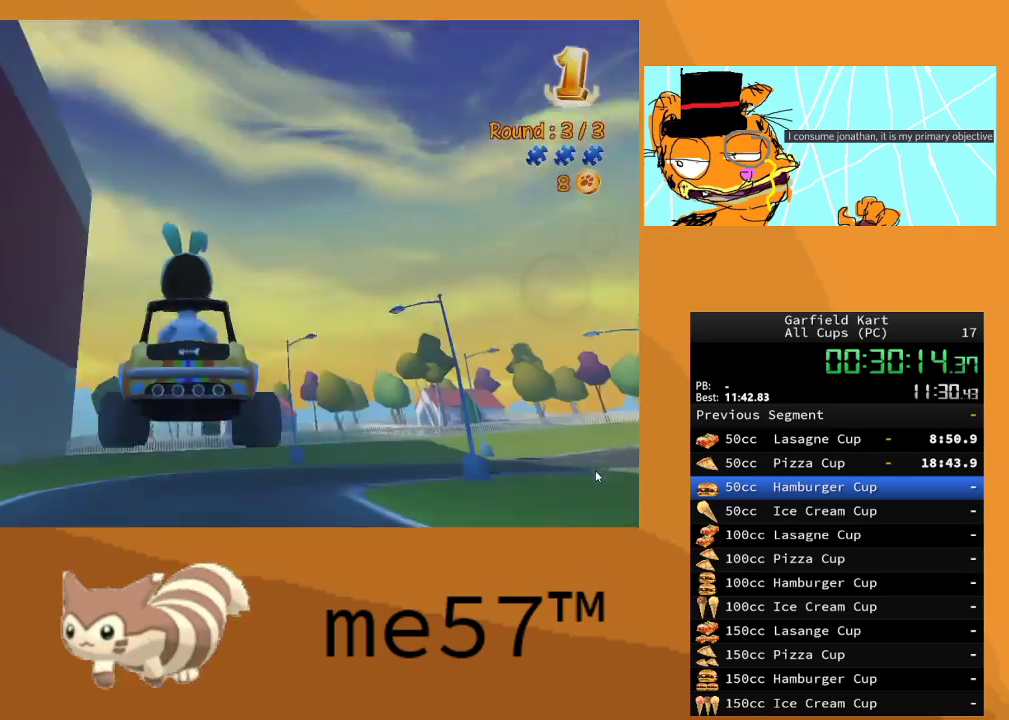
{"buttons": ["R2"], "left_stick": "center", "right_stick": "center", "events": []}
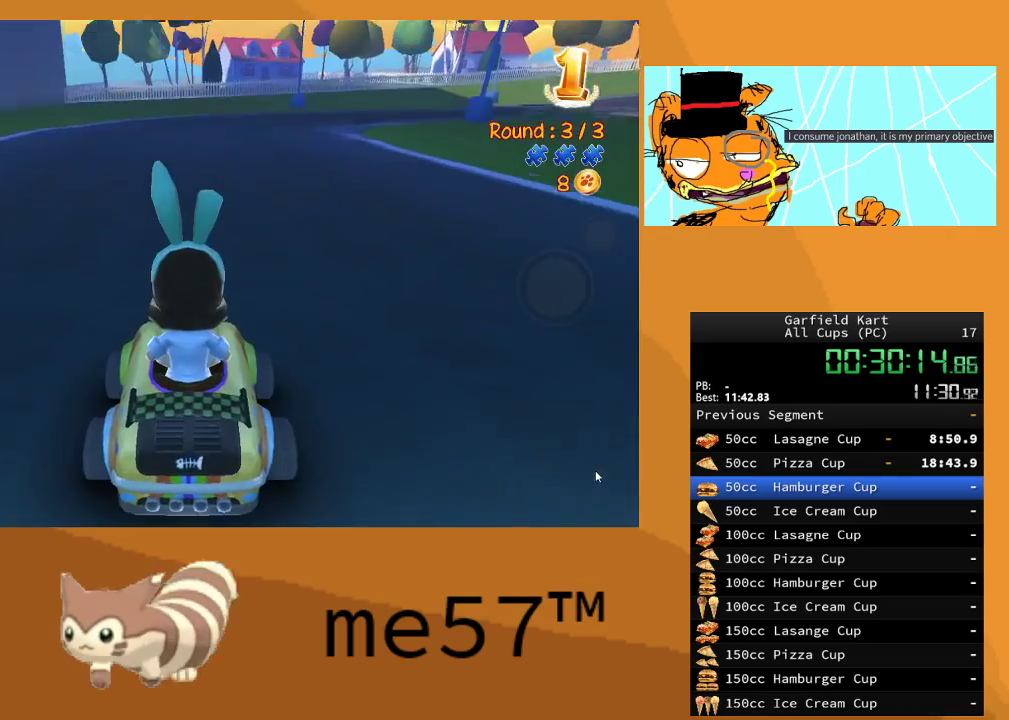
{"buttons": ["R2"], "left_stick": "center", "right_stick": "center", "events": []}
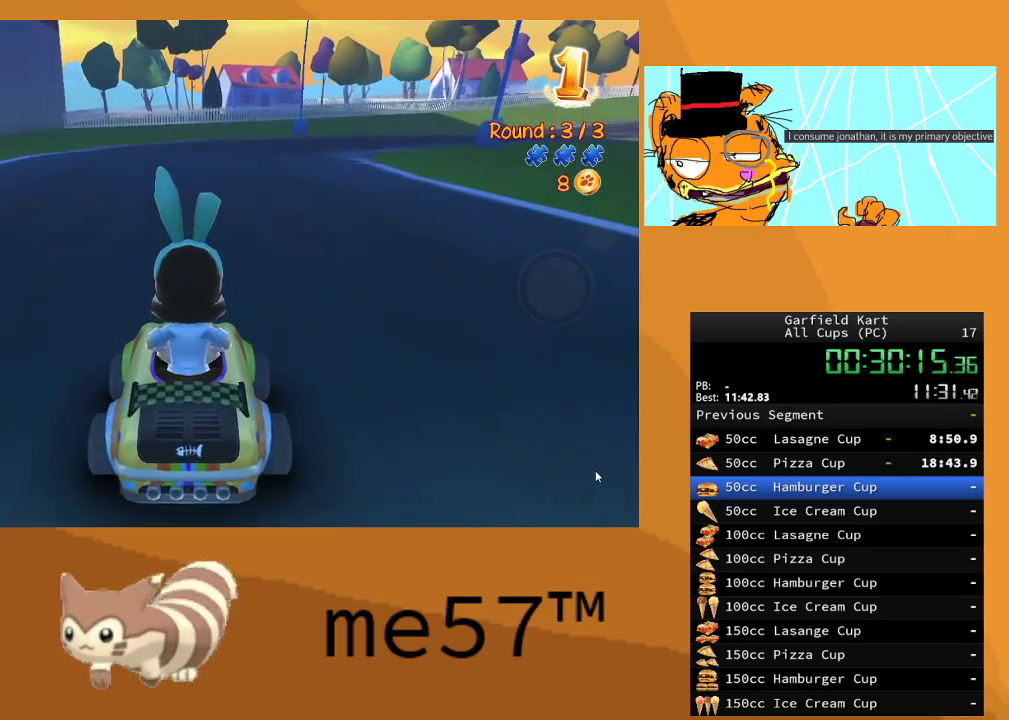
{"buttons": ["R2"], "left_stick": "right", "right_stick": "center", "events": [[233, "left_stick", "right"]]}
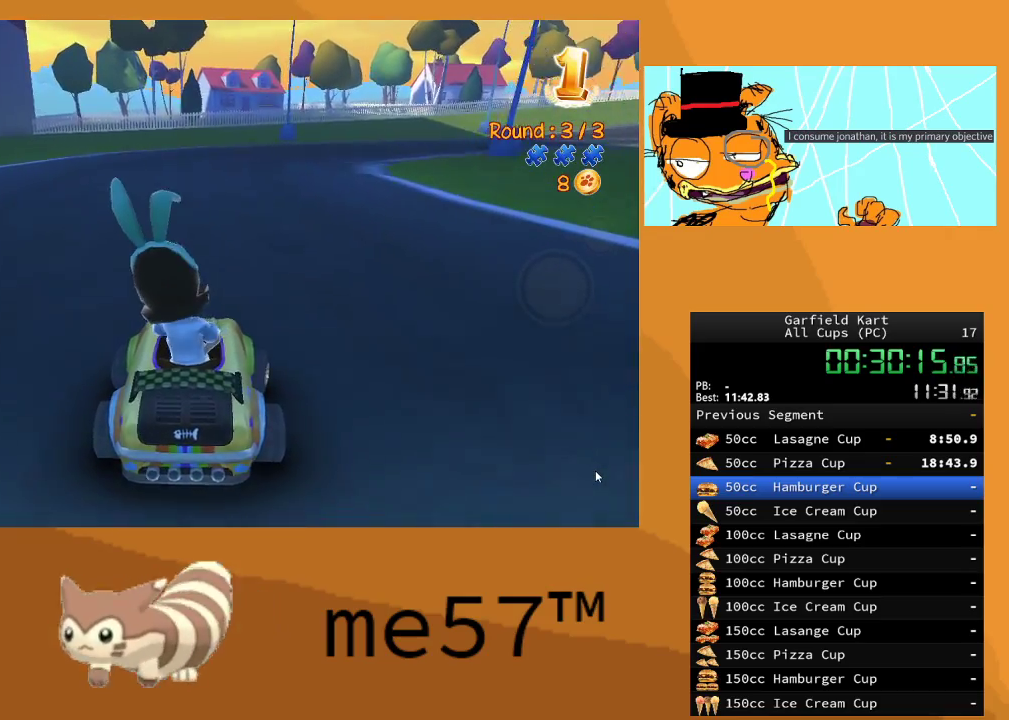
{"buttons": ["R2"], "left_stick": "center", "right_stick": "center", "events": [[83, "left_stick", "center"]]}
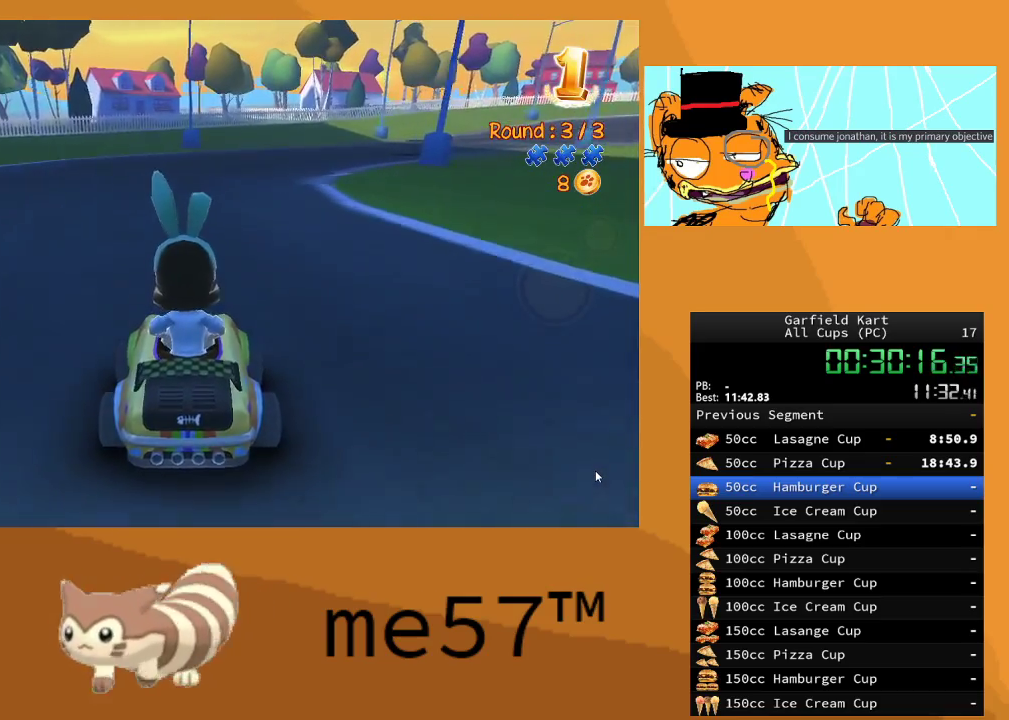
{"buttons": ["B", "R2"], "left_stick": "right", "right_stick": "center", "events": [[333, "left_stick", "right"], [433, "B", "down"]]}
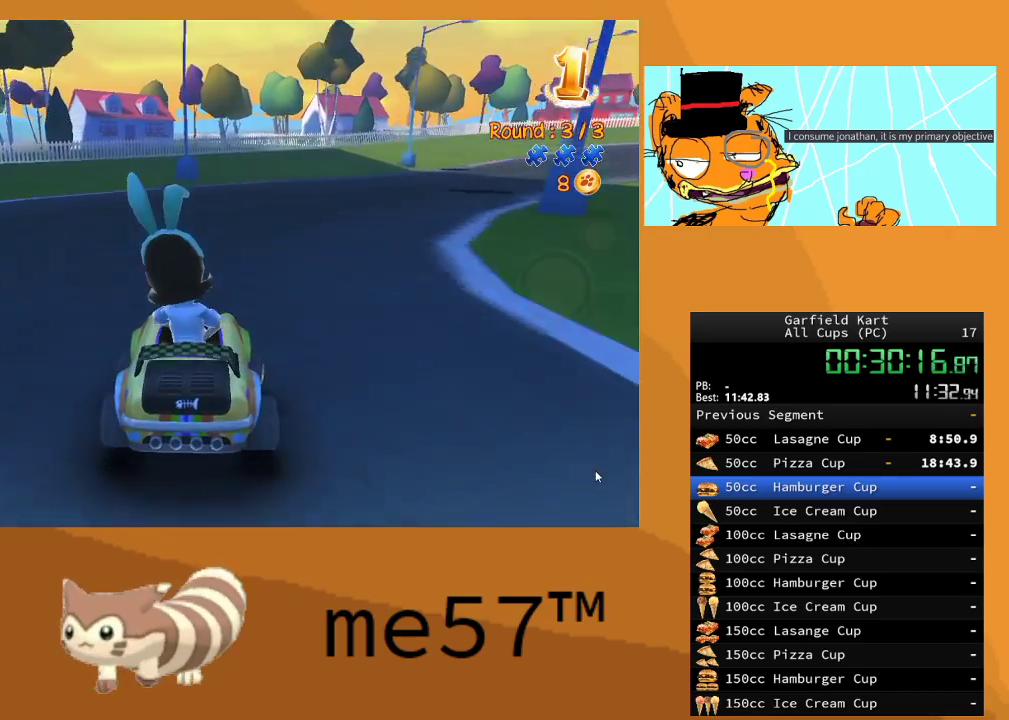
{"buttons": ["B", "R2"], "left_stick": "right", "right_stick": "center", "events": []}
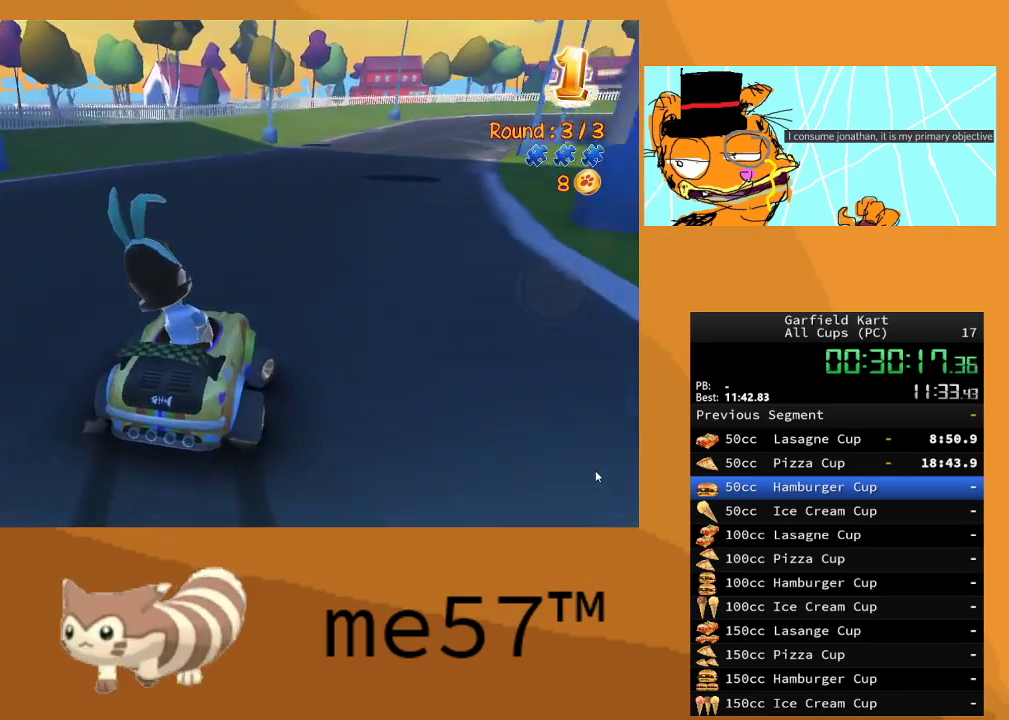
{"buttons": ["B", "R2"], "left_stick": "up-left", "right_stick": "center", "events": [[100, "left_stick", "left"], [233, "left_stick", "up-left"]]}
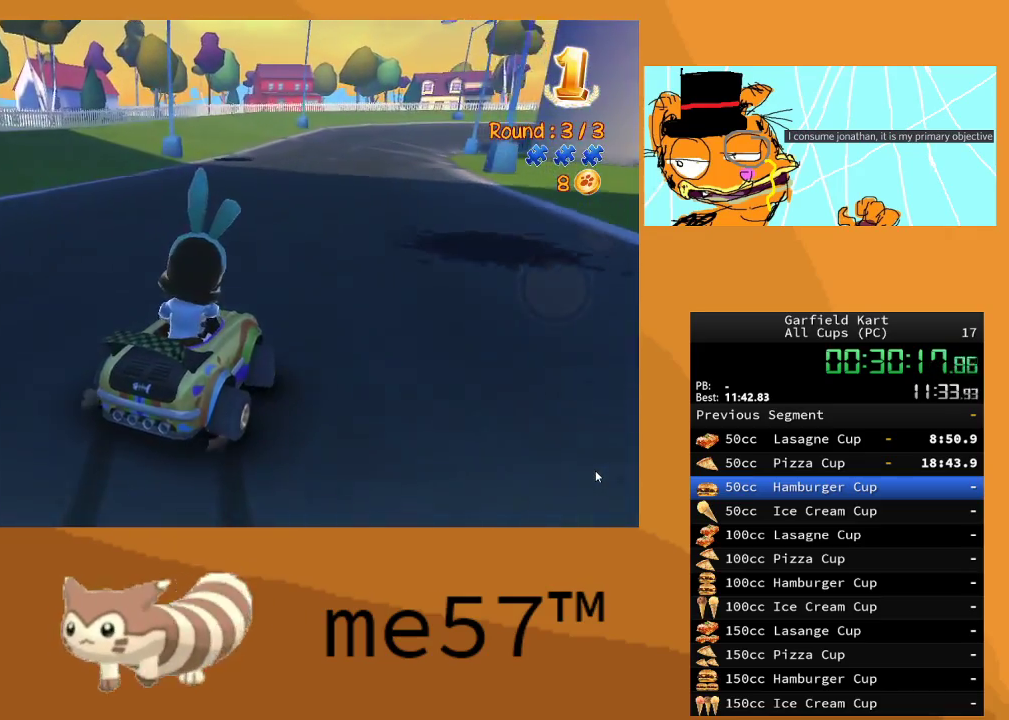
{"buttons": ["B", "R2"], "left_stick": "left", "right_stick": "center", "events": [[100, "left_stick", "right"], [400, "left_stick", "left"]]}
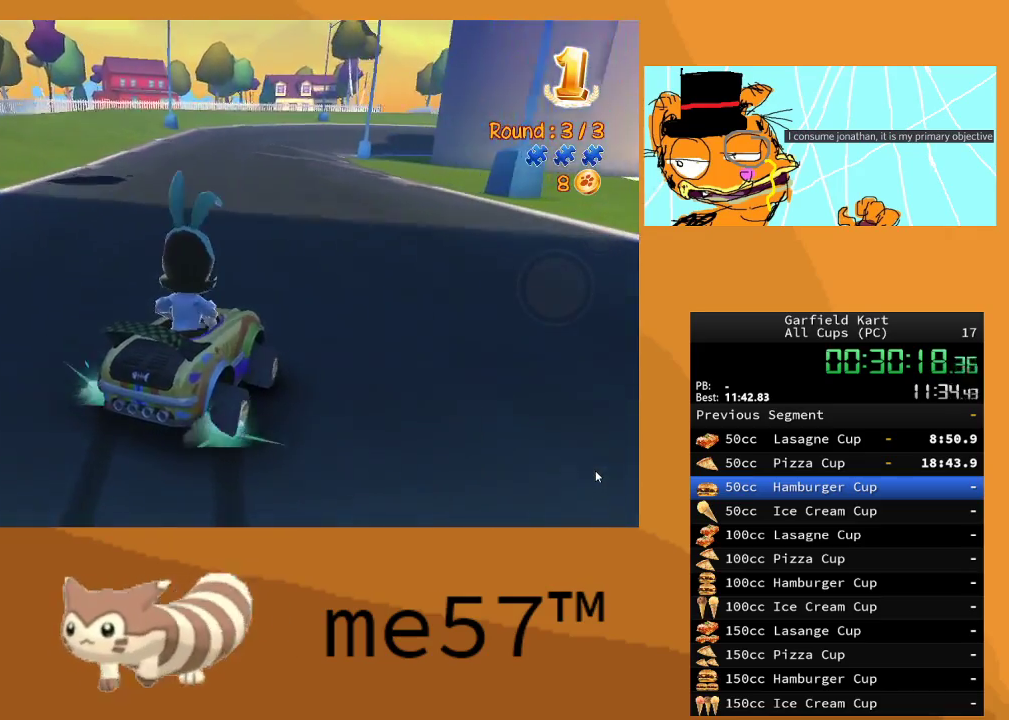
{"buttons": ["B", "R2"], "left_stick": "left", "right_stick": "center", "events": []}
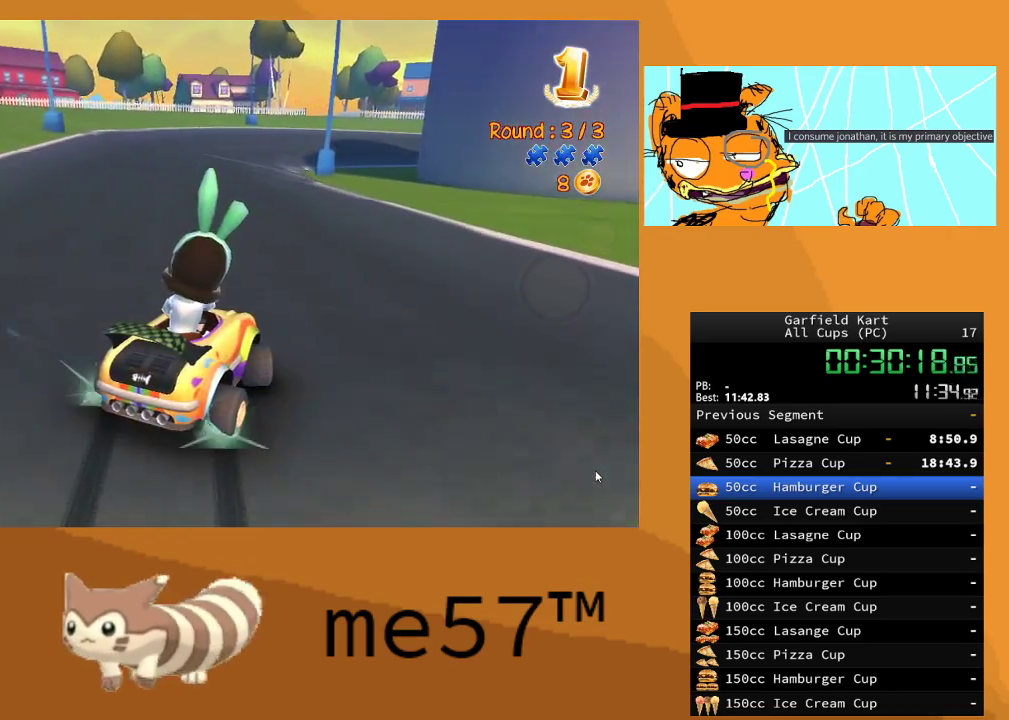
{"buttons": ["B", "R2"], "left_stick": "up", "right_stick": "center", "events": [[283, "left_stick", "up-left"], [450, "left_stick", "up"]]}
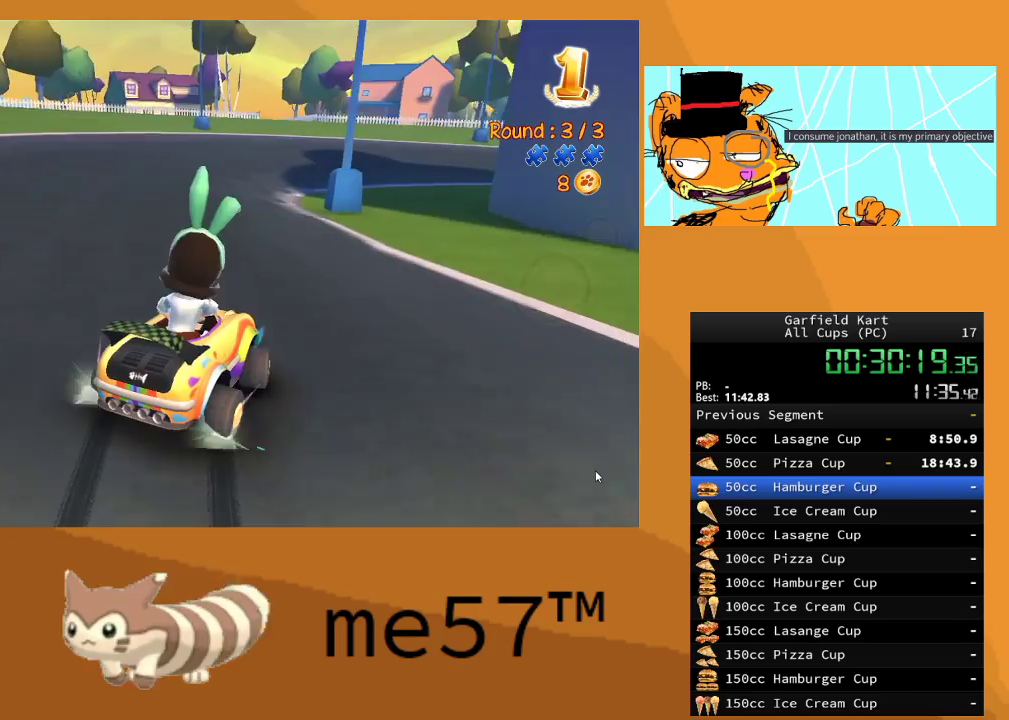
{"buttons": ["B", "R2"], "left_stick": "up-left", "right_stick": "center", "events": [[17, "left_stick", "up-right"], [83, "left_stick", "right"], [183, "left_stick", "center"], [283, "left_stick", "up-left"]]}
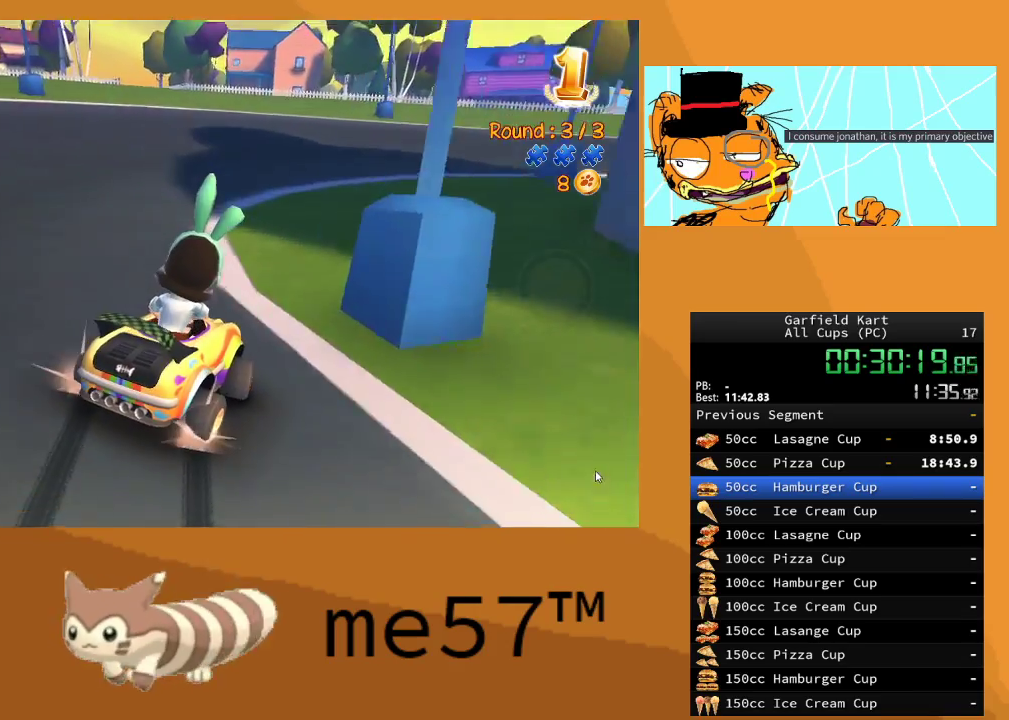
{"buttons": ["B", "R2"], "left_stick": "right", "right_stick": "center", "events": [[250, "left_stick", "right"]]}
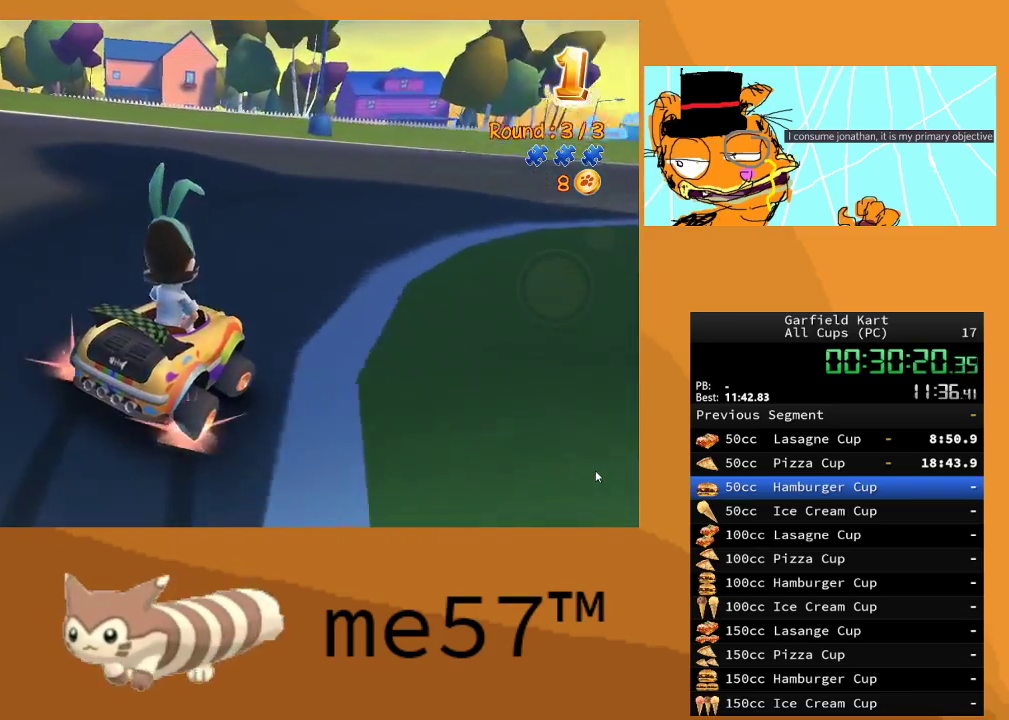
{"buttons": ["B", "R2"], "left_stick": "center", "right_stick": "center", "events": [[467, "left_stick", "center"]]}
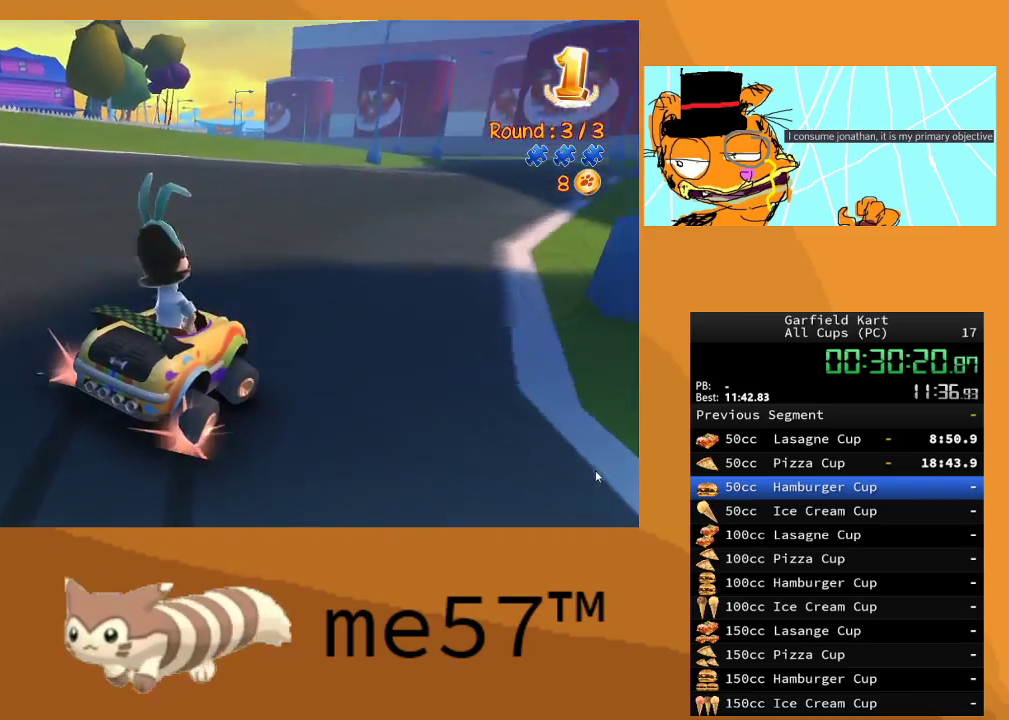
{"buttons": ["B", "R2"], "left_stick": "right", "right_stick": "center", "events": [[33, "left_stick", "left"], [217, "left_stick", "right"]]}
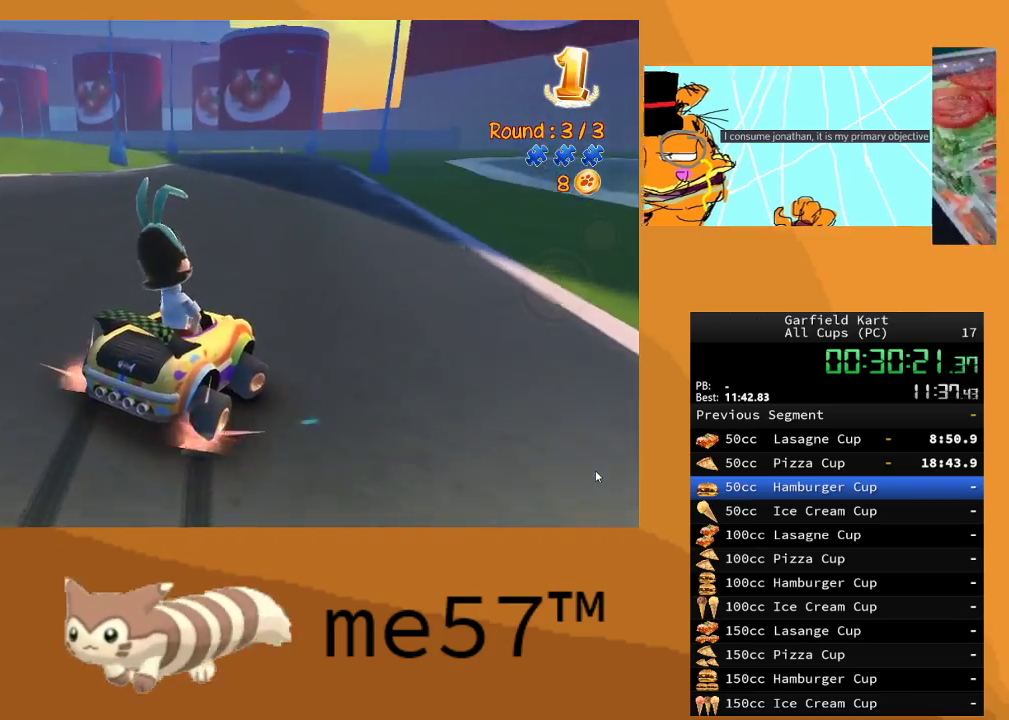
{"buttons": ["B", "R2"], "left_stick": "left", "right_stick": "center", "events": [[17, "B", "up"], [33, "left_stick", "center"], [117, "left_stick", "left"], [150, "B", "down"]]}
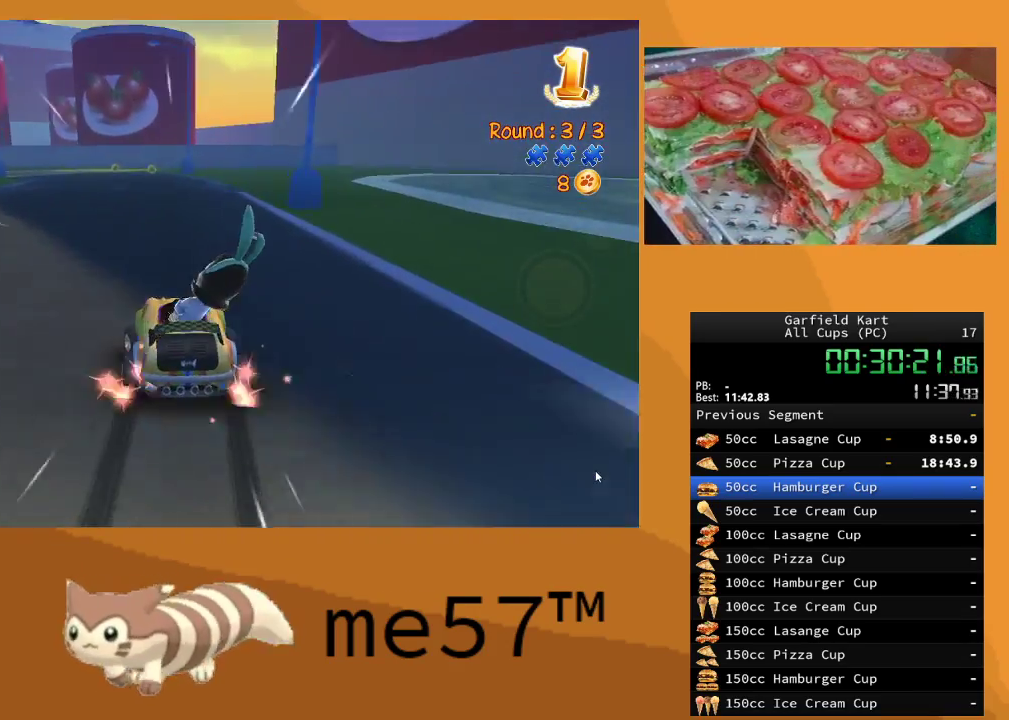
{"buttons": ["B", "R2"], "left_stick": "left", "right_stick": "center", "events": []}
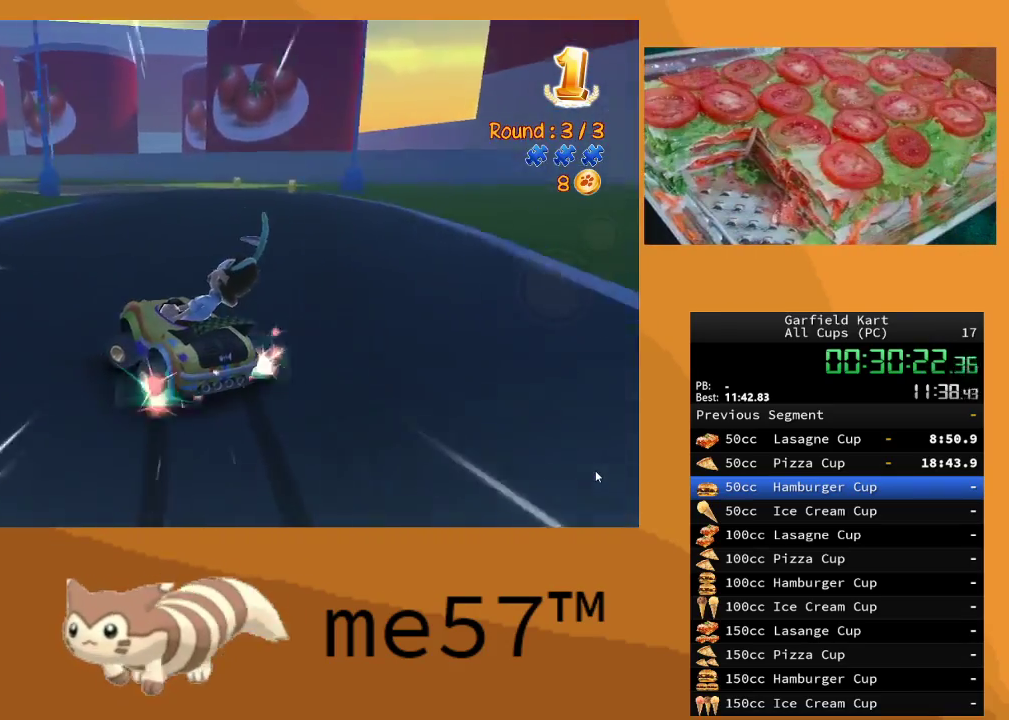
{"buttons": ["B", "R2"], "left_stick": "center", "right_stick": "center", "events": [[67, "left_stick", "up-left"], [283, "B", "up"], [300, "left_stick", "up-right"], [383, "left_stick", "center"], [433, "B", "down"]]}
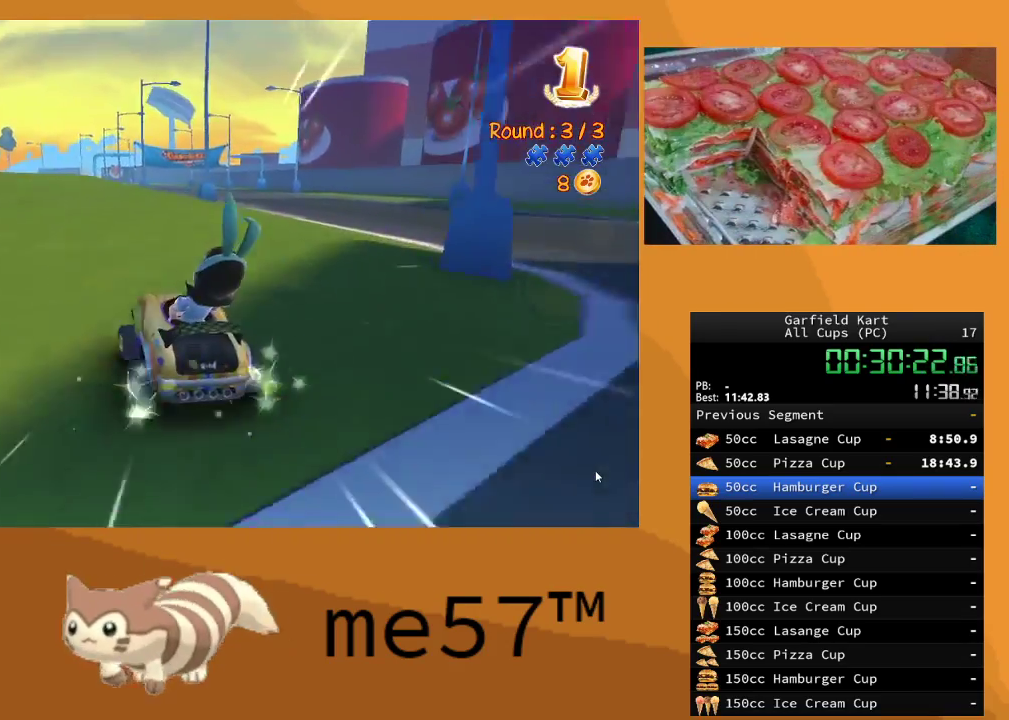
{"buttons": ["B", "L1", "R2"], "left_stick": "right", "right_stick": "center", "events": [[67, "left_stick", "right"], [267, "B", "up"], [367, "B", "down"], [400, "L1", "down"]]}
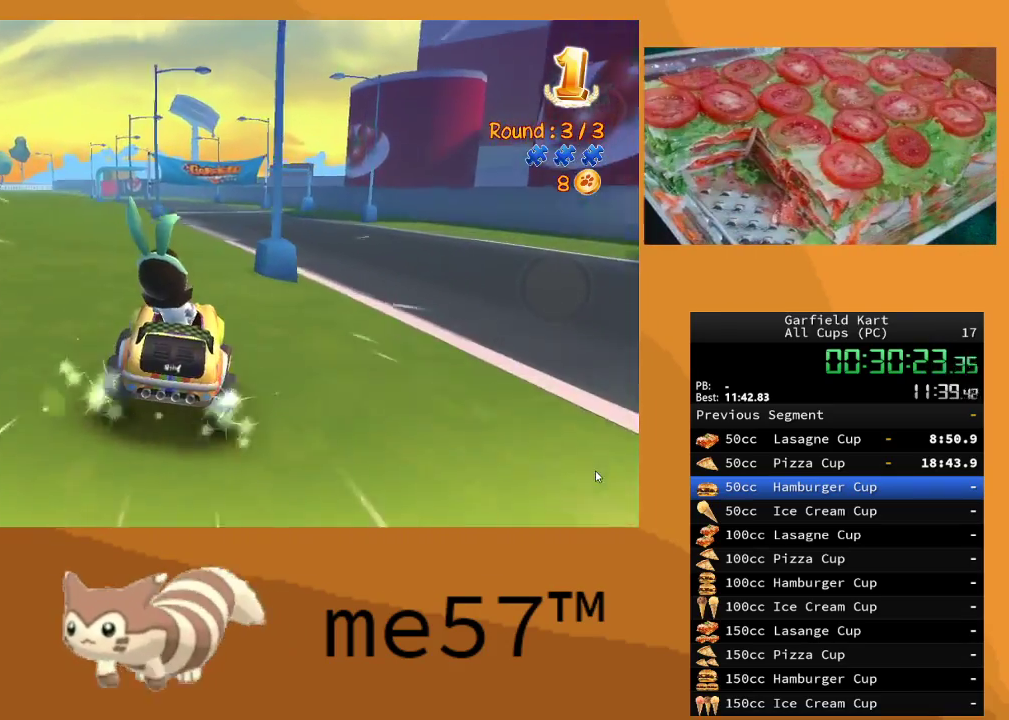
{"buttons": ["B", "R2"], "left_stick": "right", "right_stick": "center", "events": [[33, "L1", "up"], [33, "left_stick", "center"], [150, "B", "up"], [167, "left_stick", "left"], [233, "left_stick", "center"], [283, "left_stick", "right"], [317, "B", "down"], [317, "L1", "down"], [500, "L1", "up"]]}
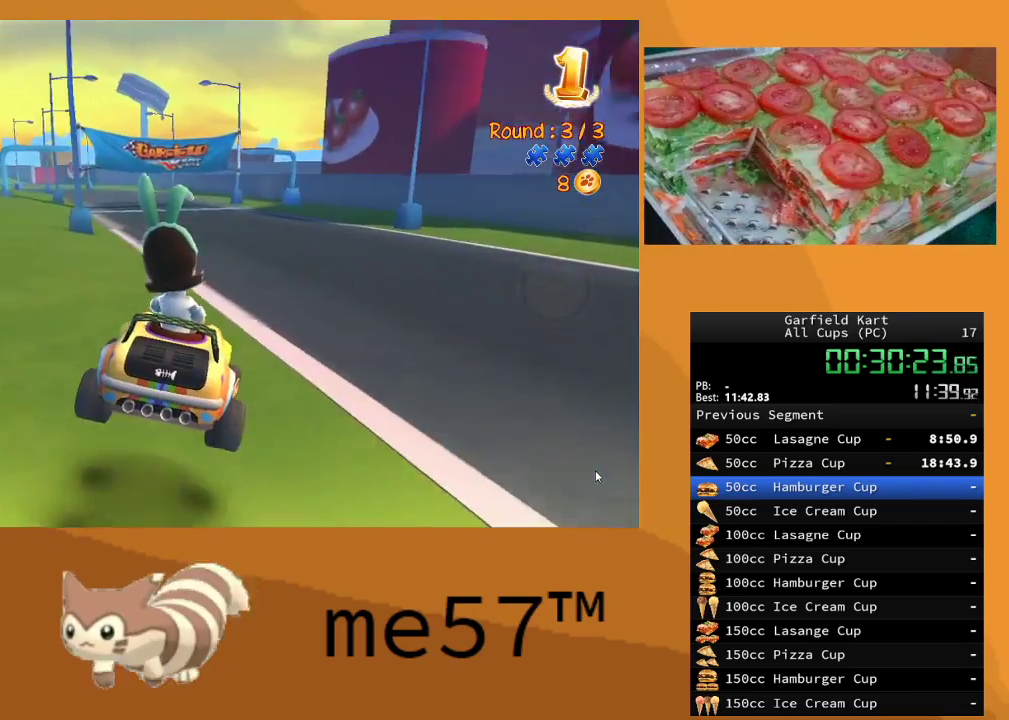
{"buttons": ["B", "R2"], "left_stick": "left", "right_stick": "center", "events": [[83, "B", "up"], [150, "left_stick", "center"], [250, "left_stick", "left"], [417, "B", "down"]]}
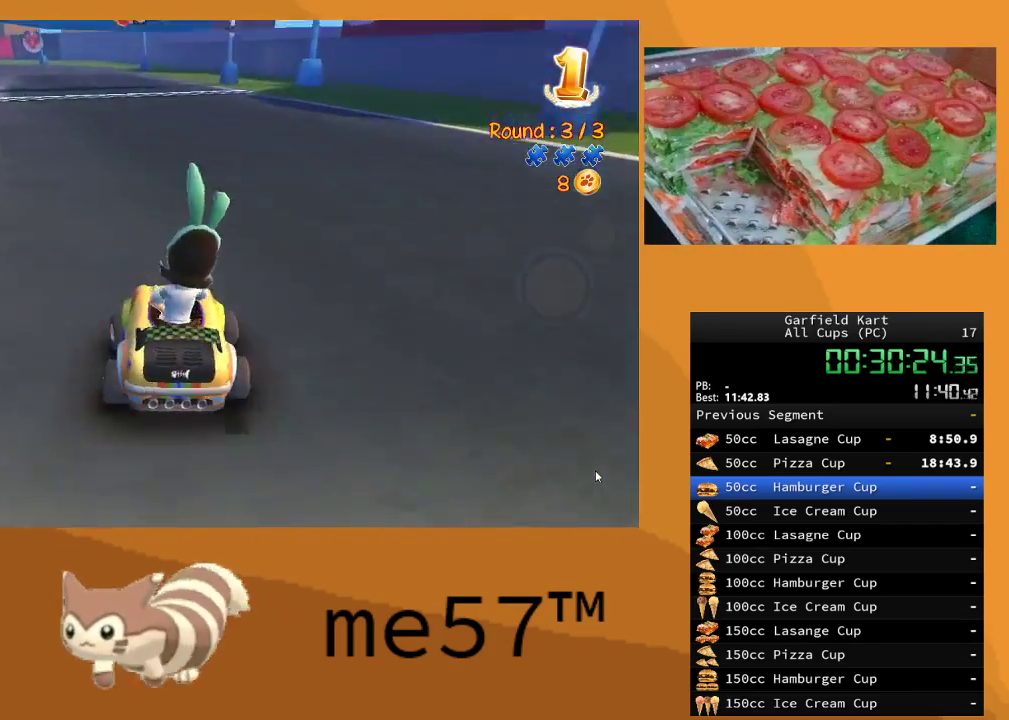
{"buttons": ["R2"], "left_stick": "center", "right_stick": "center", "events": [[133, "B", "up"], [167, "left_stick", "center"]]}
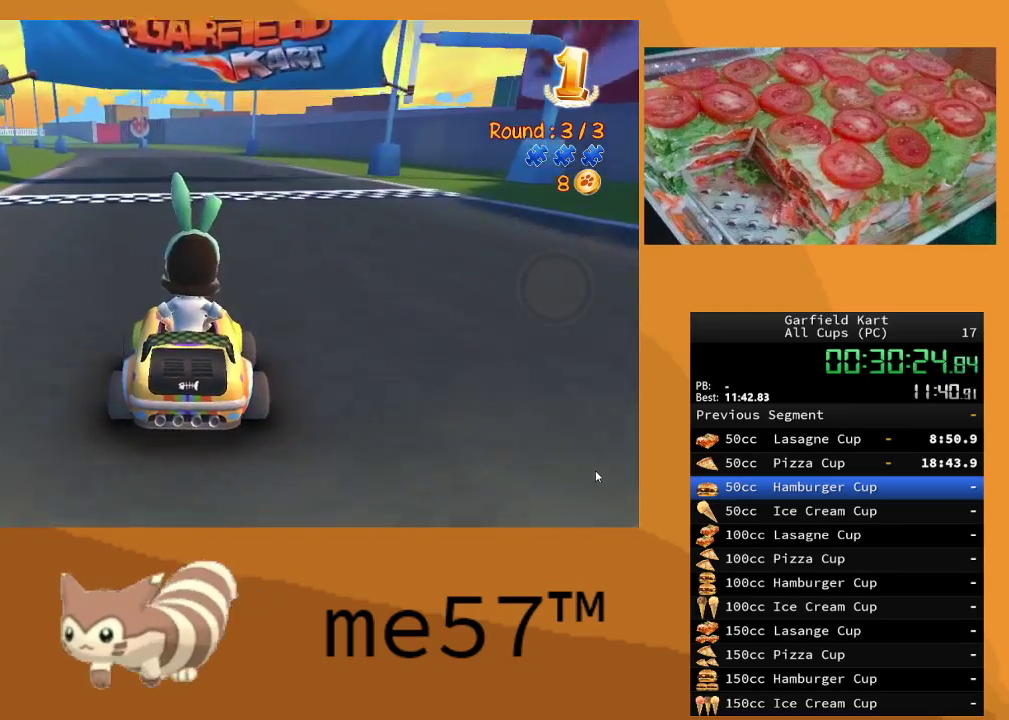
{"buttons": ["R2"], "left_stick": "center", "right_stick": "center", "events": []}
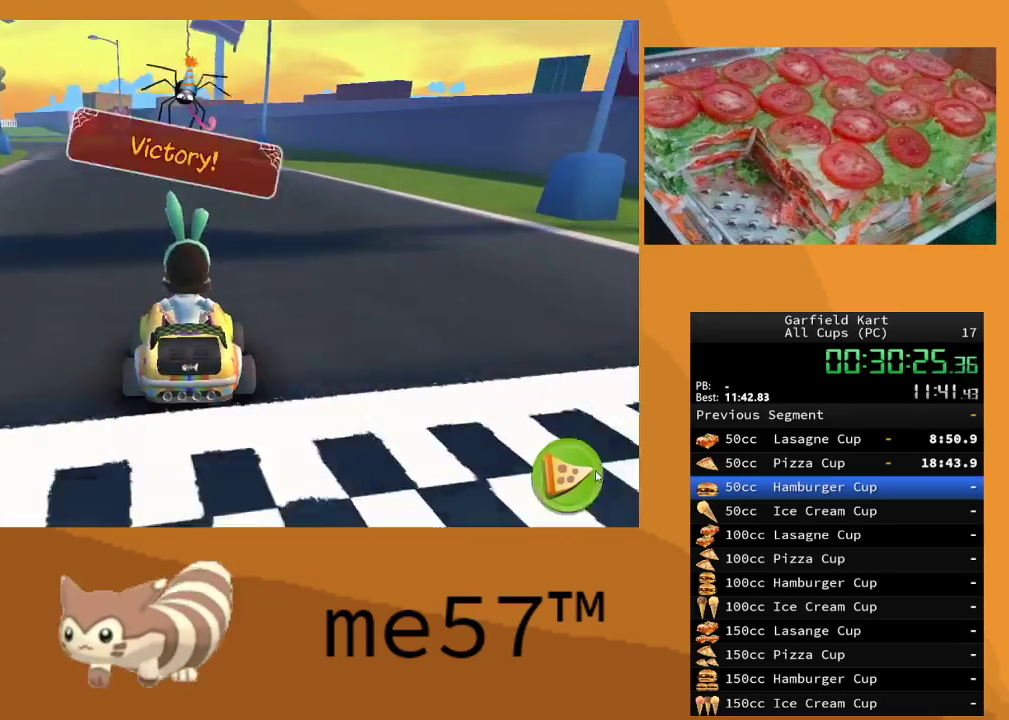
{"buttons": [], "left_stick": "center", "right_stick": "center", "events": [[300, "R2", "up"]]}